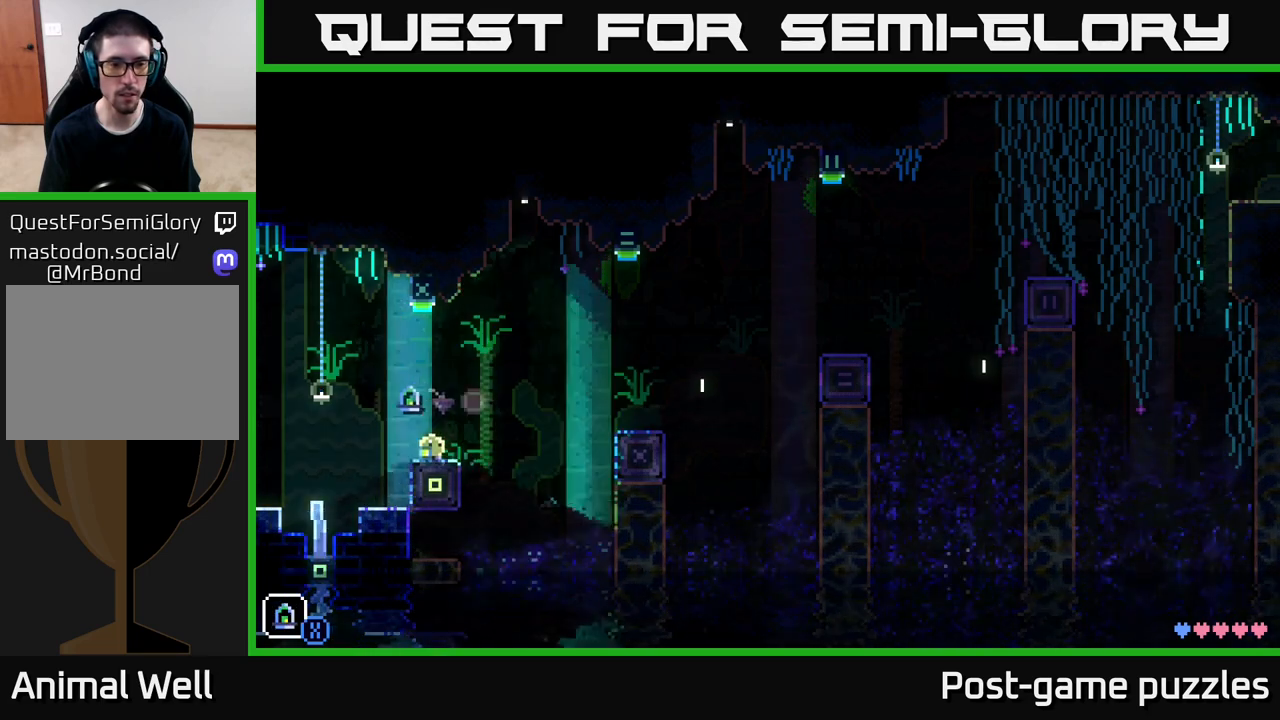
Gameplay with a controller (Xbox layout); each line is a JSON object with the inputs held at the frame after it. "events" lists button and stick changes between this image and that frame as [ms after this image, input, new state], when the widget could be followed in between.
{"buttons": ["A"], "left_stick": "right", "right_stick": "center", "events": [[50, "L1", "up"], [283, "left_stick", "right"], [500, "A", "down"]]}
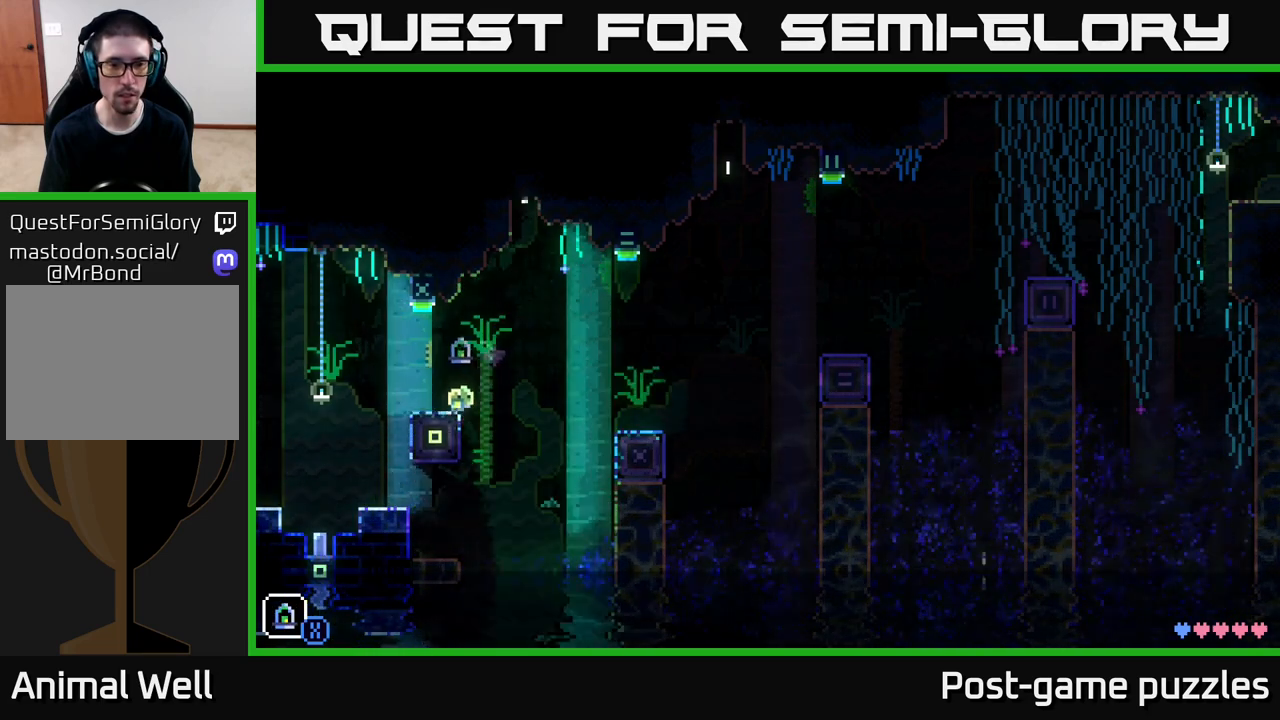
{"buttons": [], "left_stick": "right", "right_stick": "center", "events": [[183, "A", "up"]]}
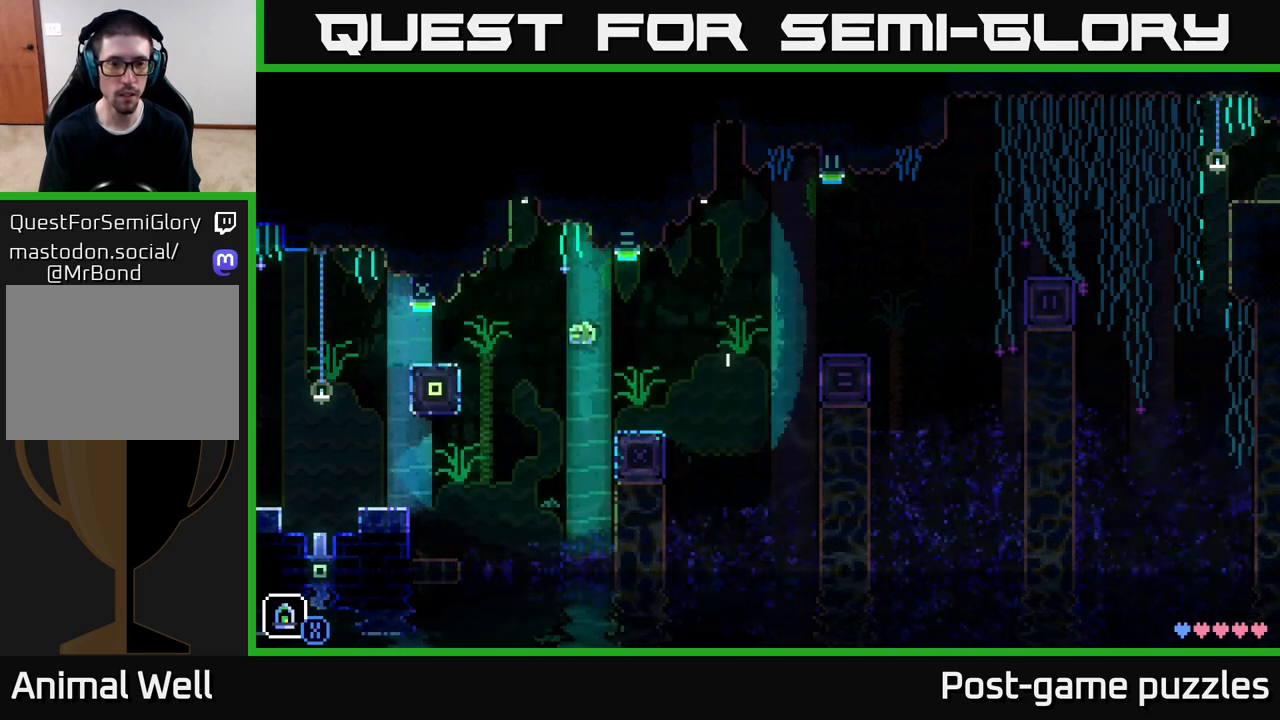
{"buttons": [], "left_stick": "center", "right_stick": "center", "events": [[217, "left_stick", "center"]]}
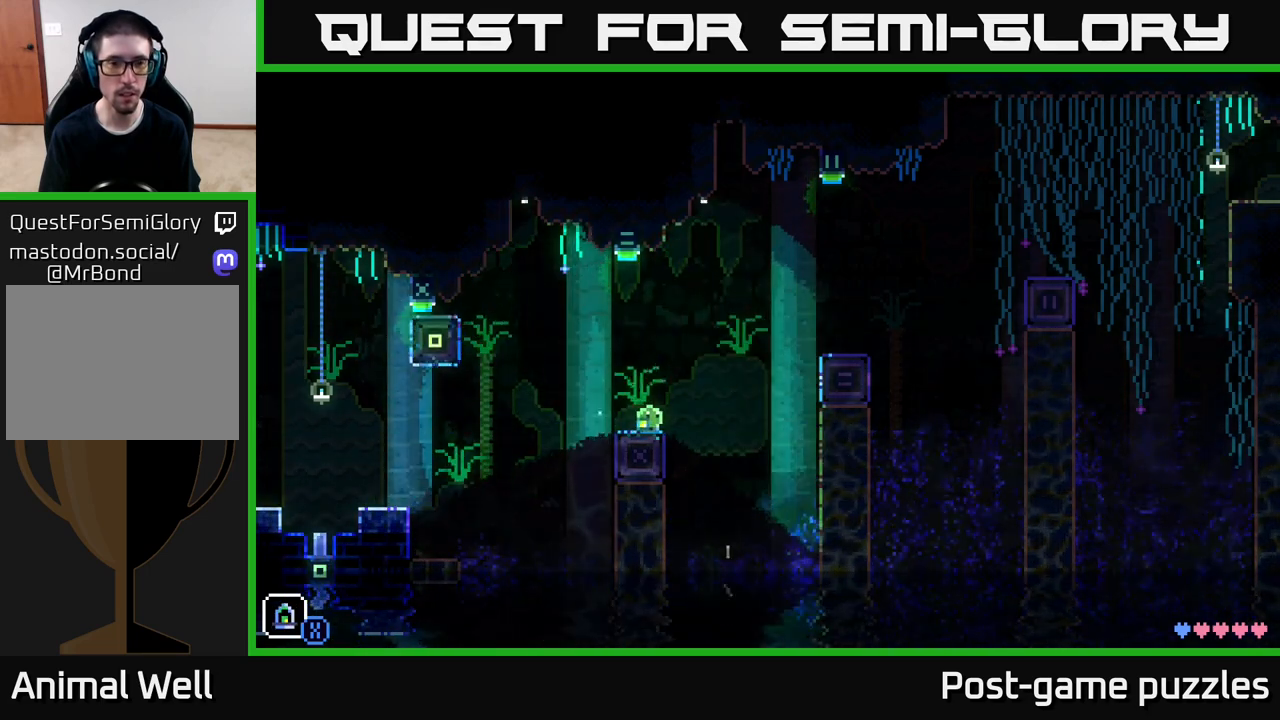
{"buttons": [], "left_stick": "center", "right_stick": "center", "events": []}
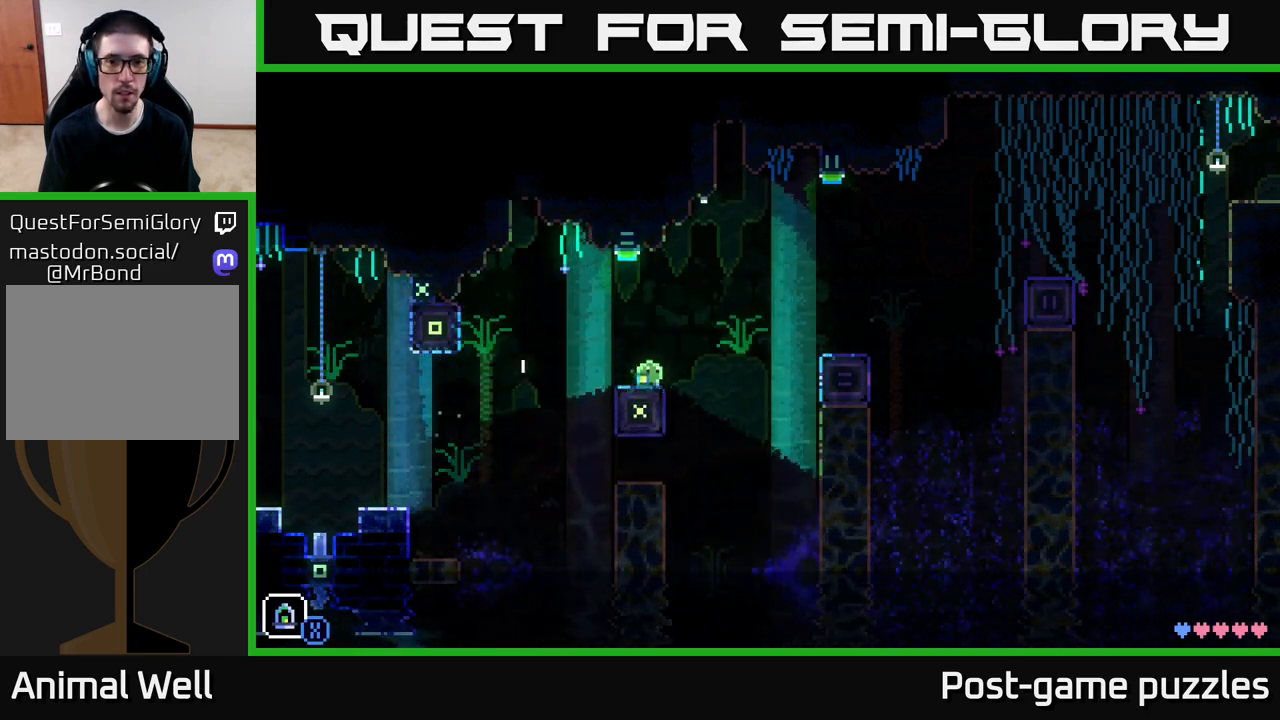
{"buttons": ["A"], "left_stick": "right", "right_stick": "center", "events": [[133, "left_stick", "right"], [350, "A", "down"]]}
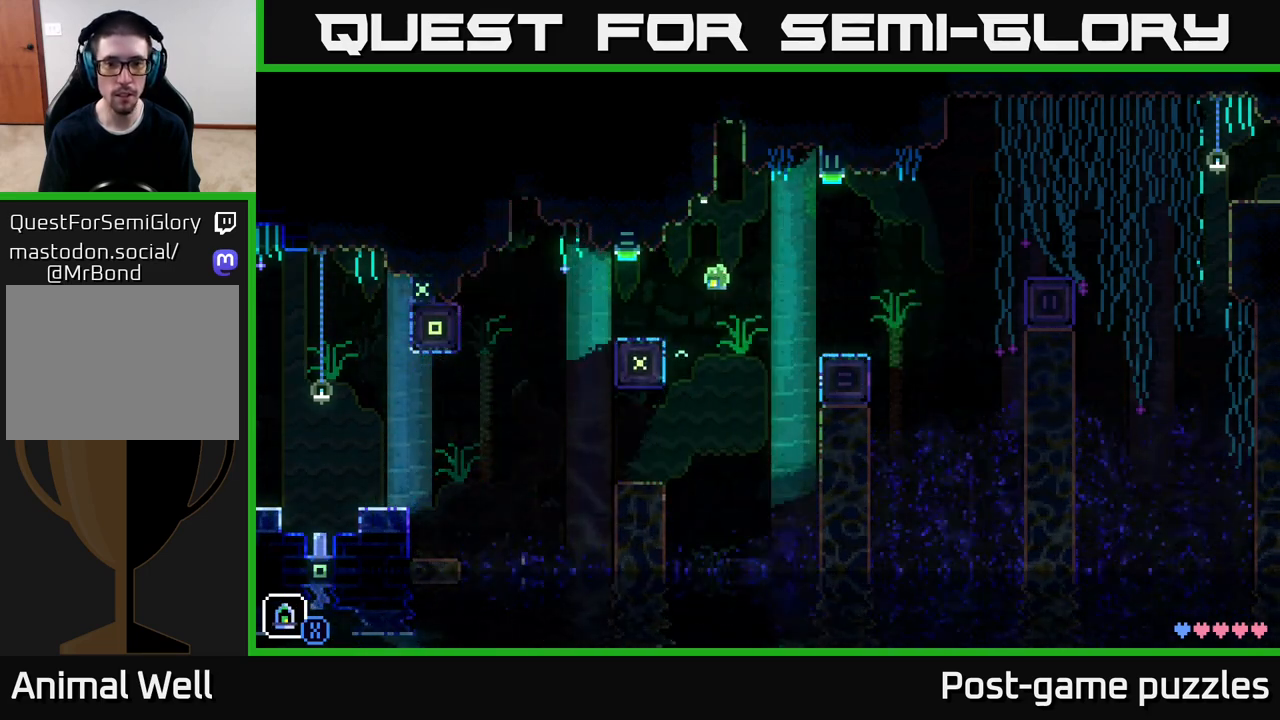
{"buttons": [], "left_stick": "center", "right_stick": "center", "events": [[367, "A", "up"], [500, "left_stick", "center"]]}
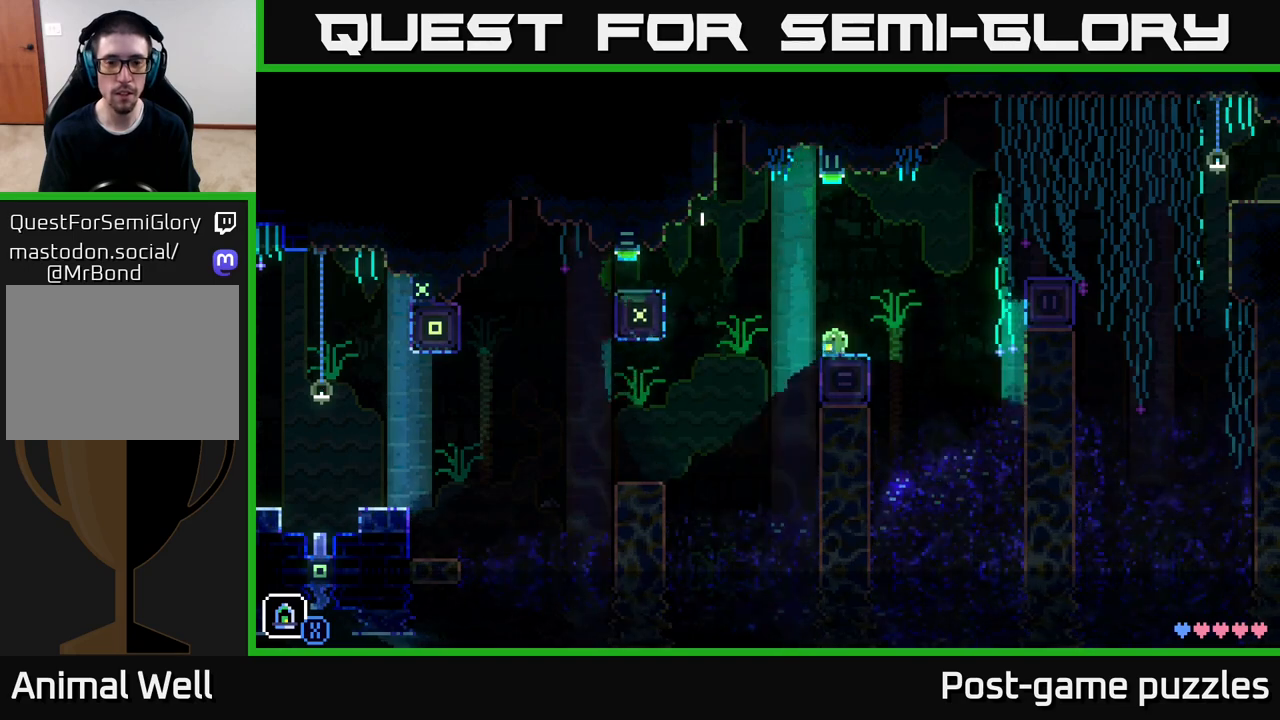
{"buttons": [], "left_stick": "center", "right_stick": "center", "events": []}
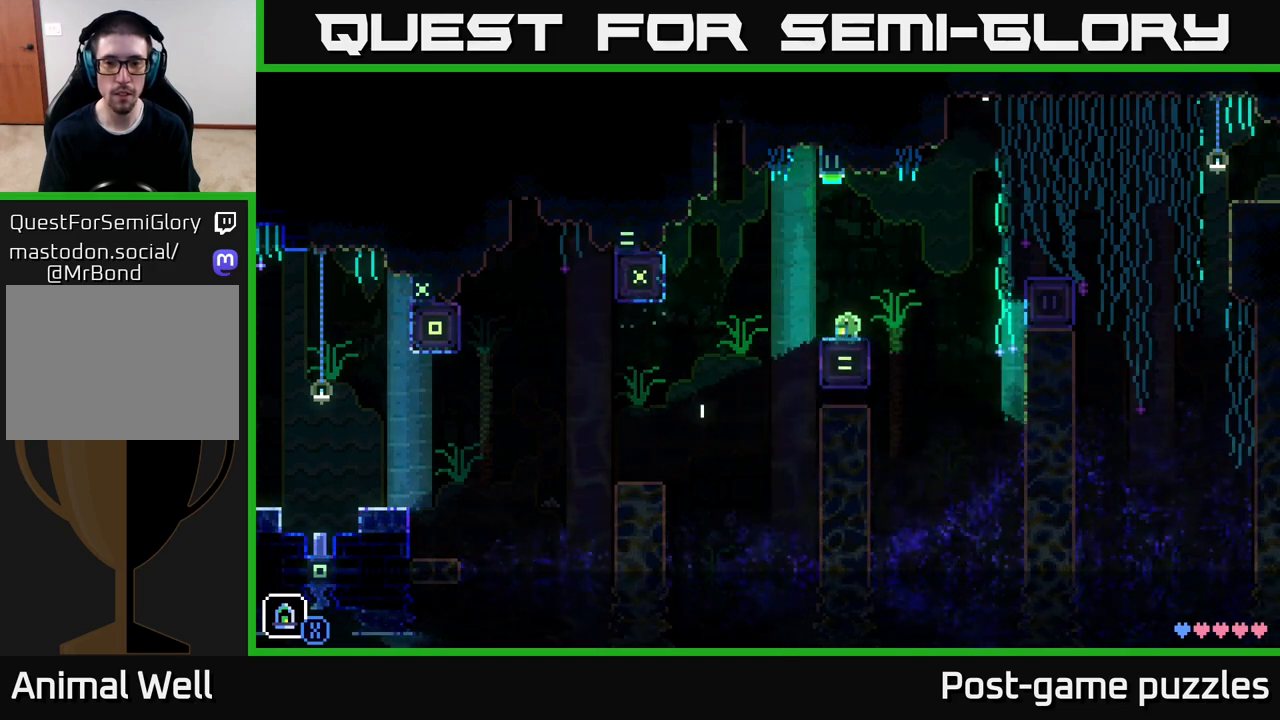
{"buttons": [], "left_stick": "right", "right_stick": "center", "events": [[467, "left_stick", "right"]]}
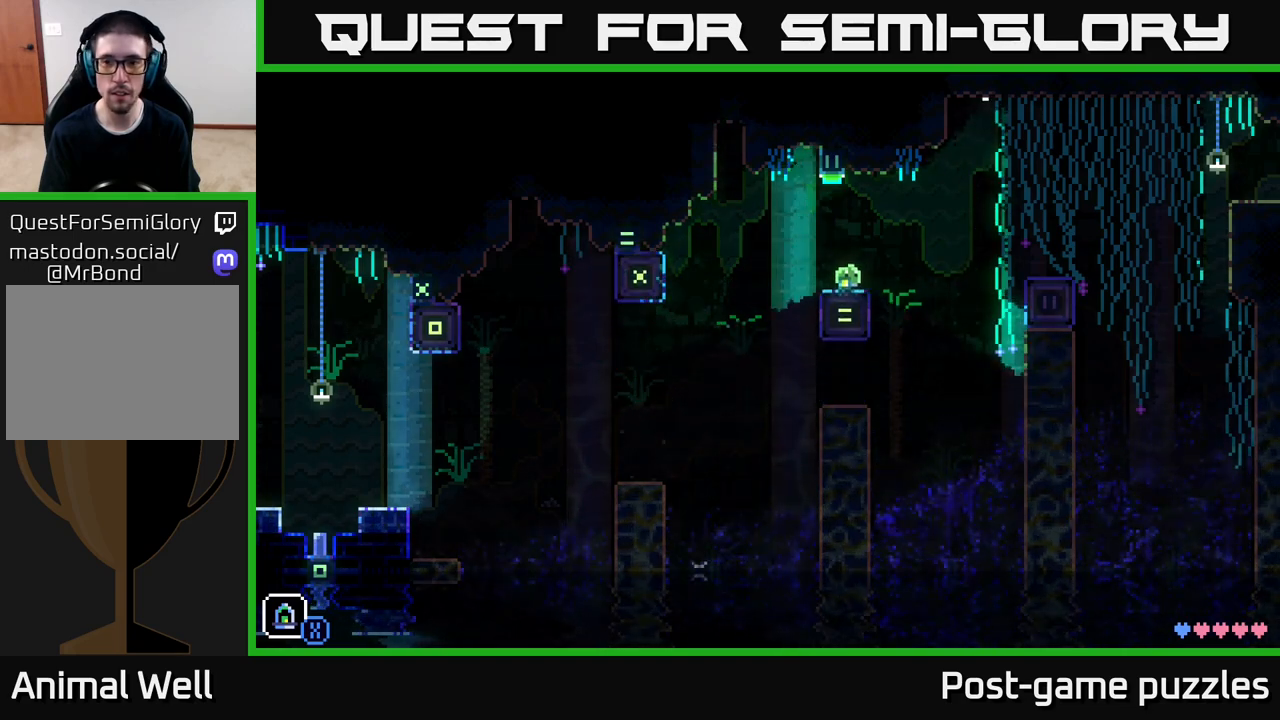
{"buttons": ["A"], "left_stick": "right", "right_stick": "center", "events": [[233, "A", "down"]]}
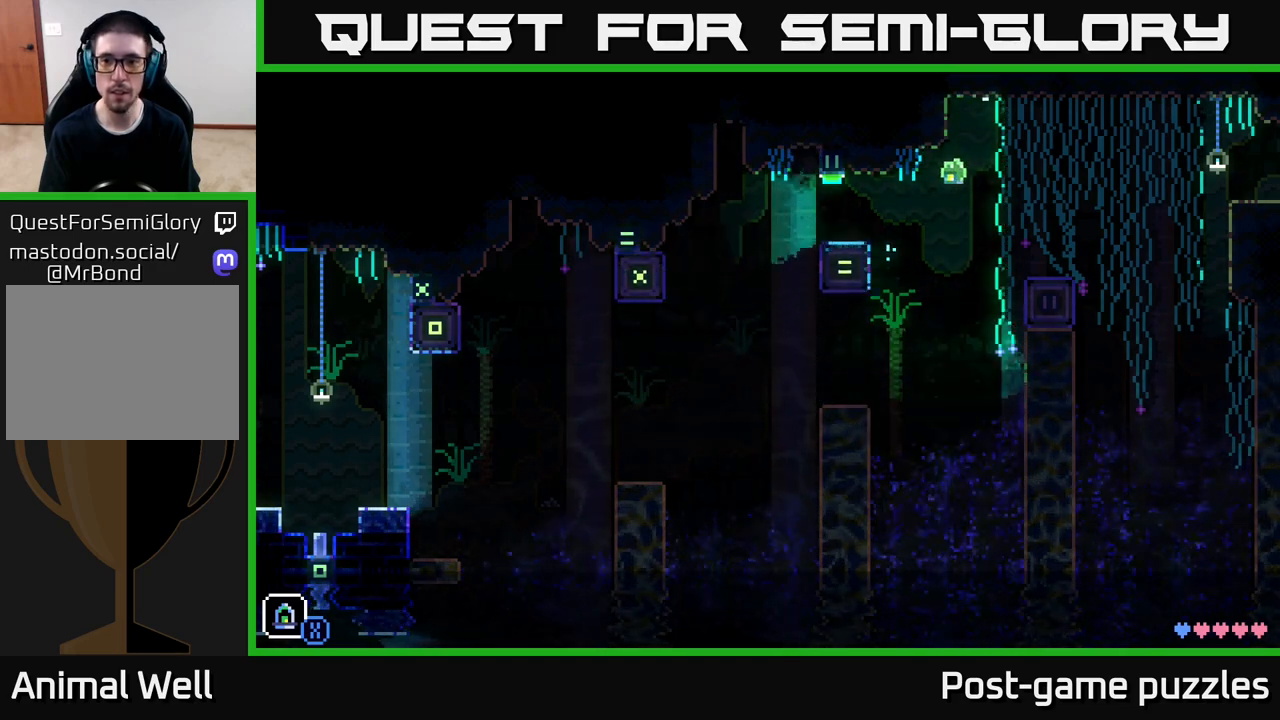
{"buttons": [], "left_stick": "center", "right_stick": "center", "events": [[167, "A", "up"], [367, "left_stick", "center"]]}
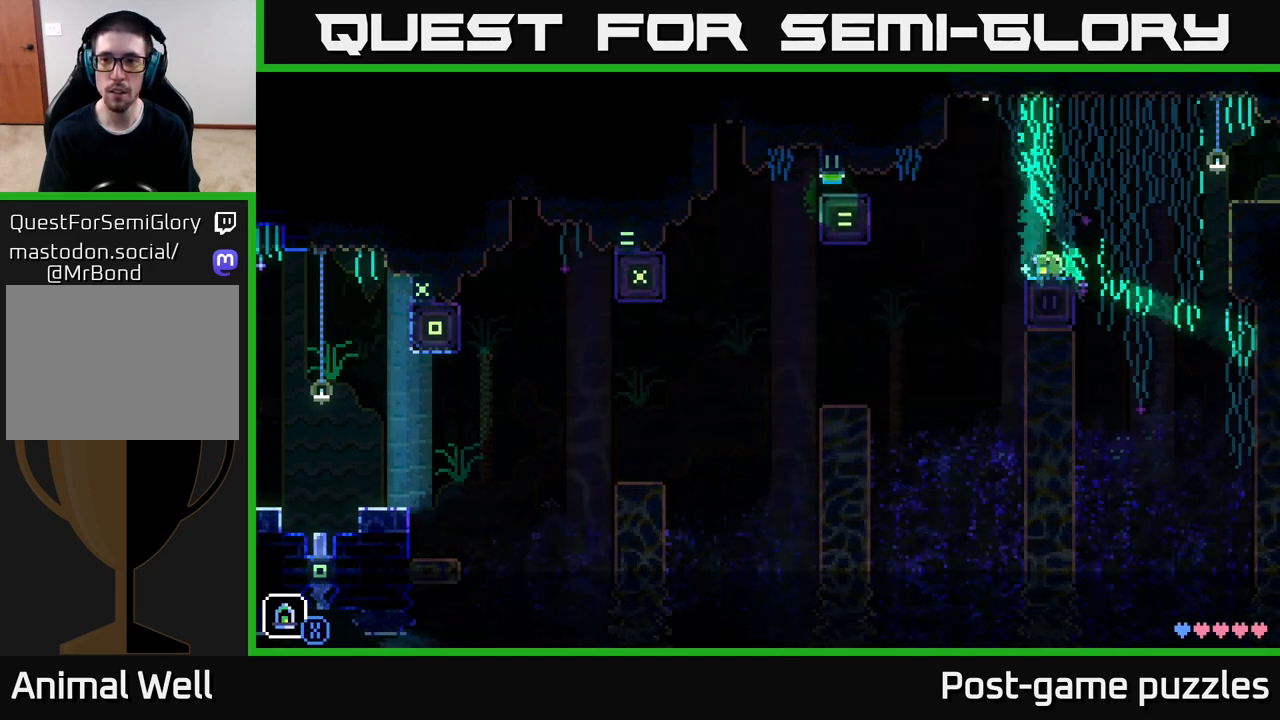
{"buttons": [], "left_stick": "center", "right_stick": "center", "events": []}
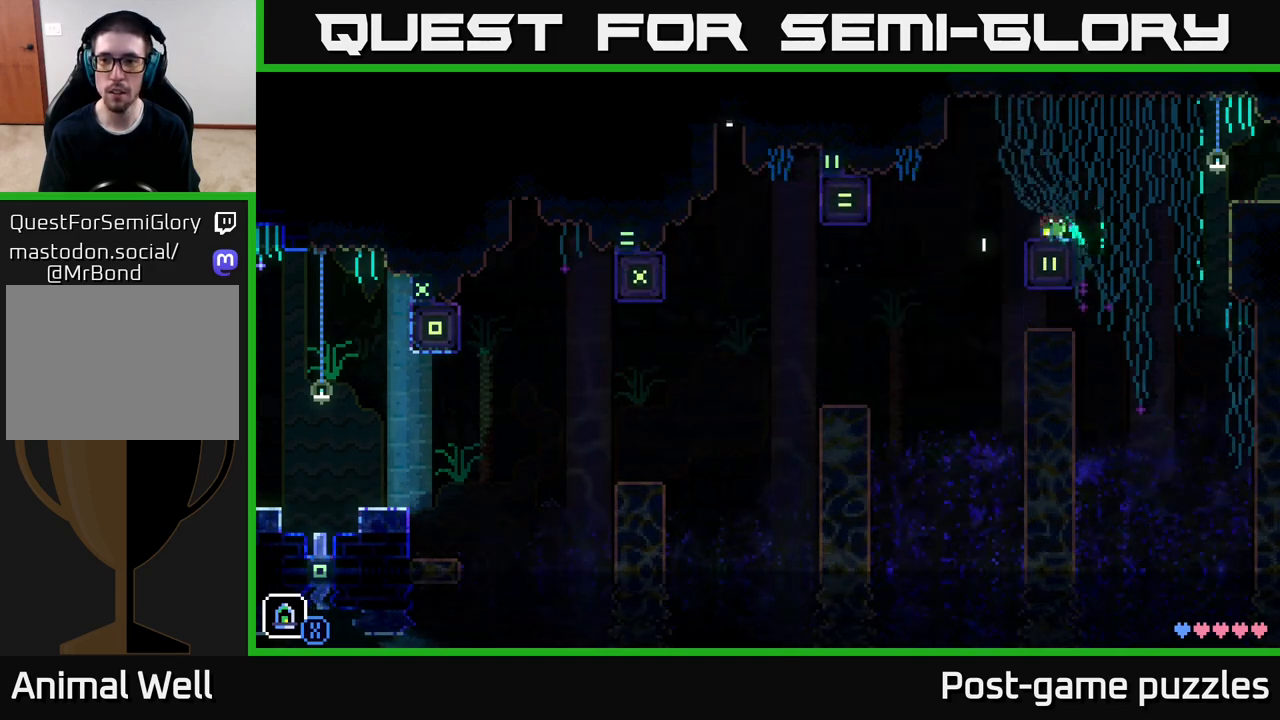
{"buttons": ["A"], "left_stick": "right", "right_stick": "center", "events": [[100, "left_stick", "right"], [300, "A", "down"]]}
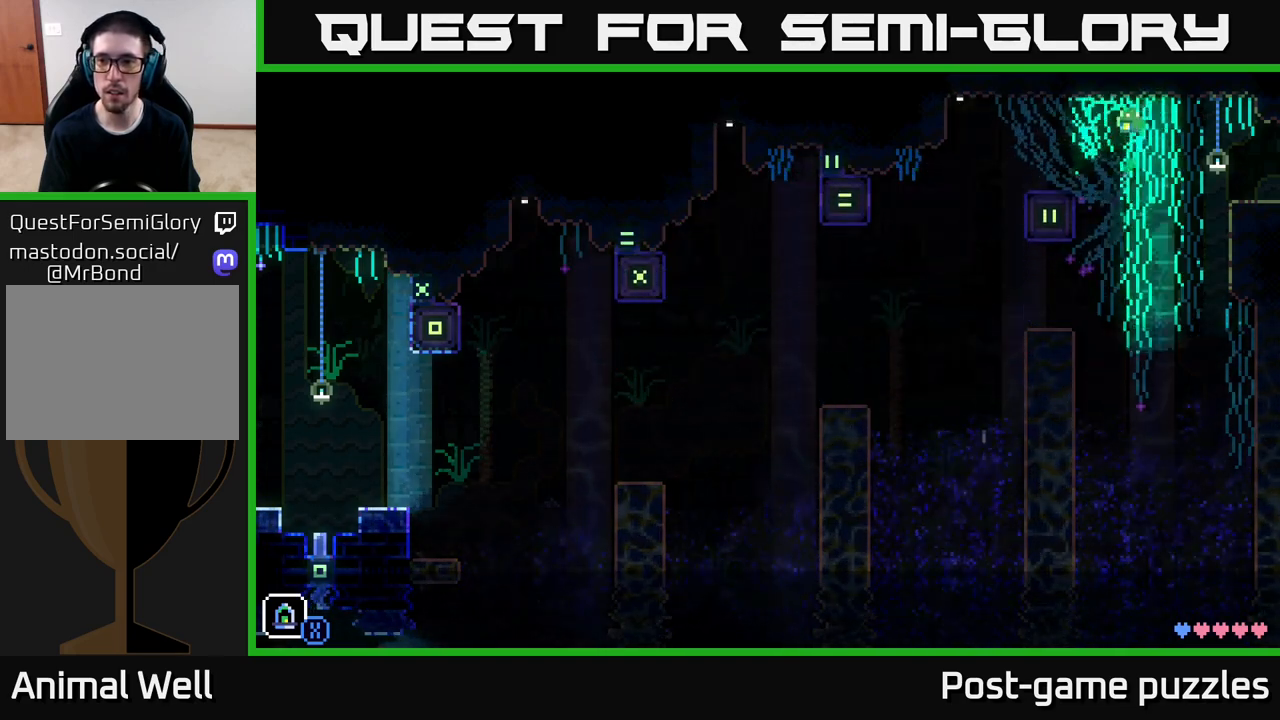
{"buttons": [], "left_stick": "right", "right_stick": "center", "events": [[500, "A", "up"]]}
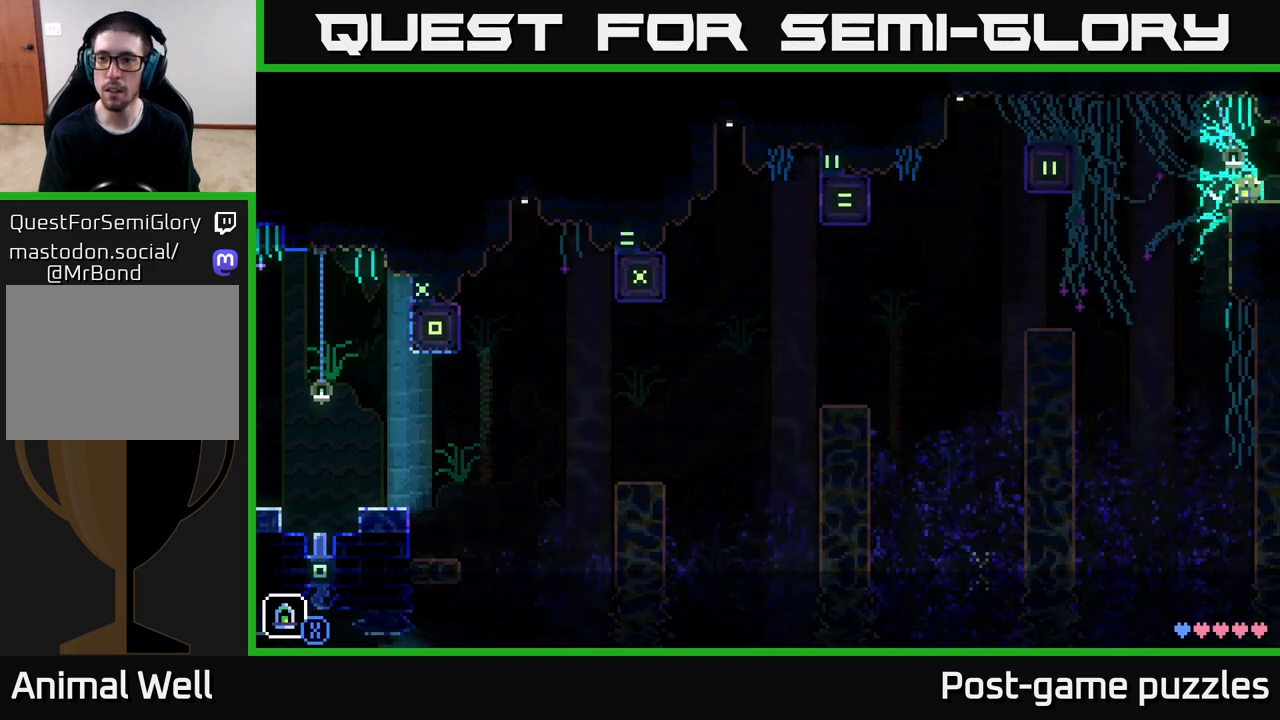
{"buttons": [], "left_stick": "center", "right_stick": "center", "events": [[183, "left_stick", "center"]]}
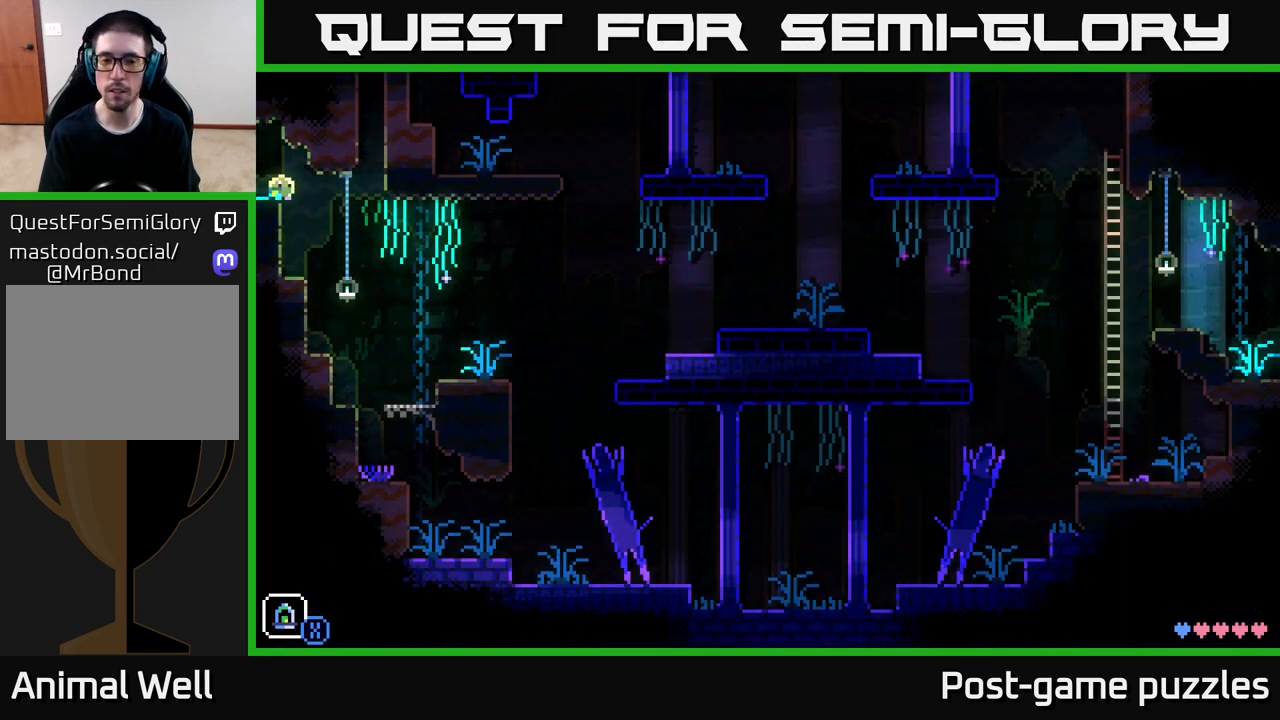
{"buttons": [], "left_stick": "right", "right_stick": "center", "events": [[250, "left_stick", "right"]]}
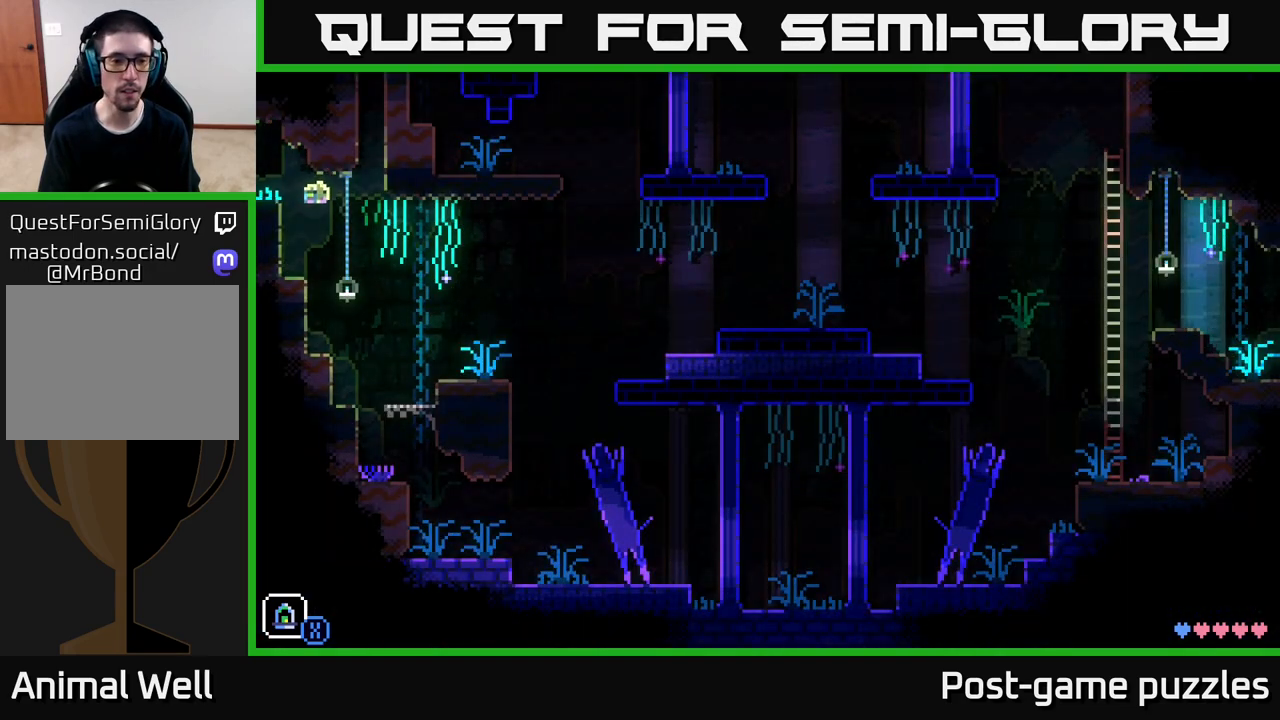
{"buttons": ["A"], "left_stick": "right", "right_stick": "center", "events": [[500, "A", "down"]]}
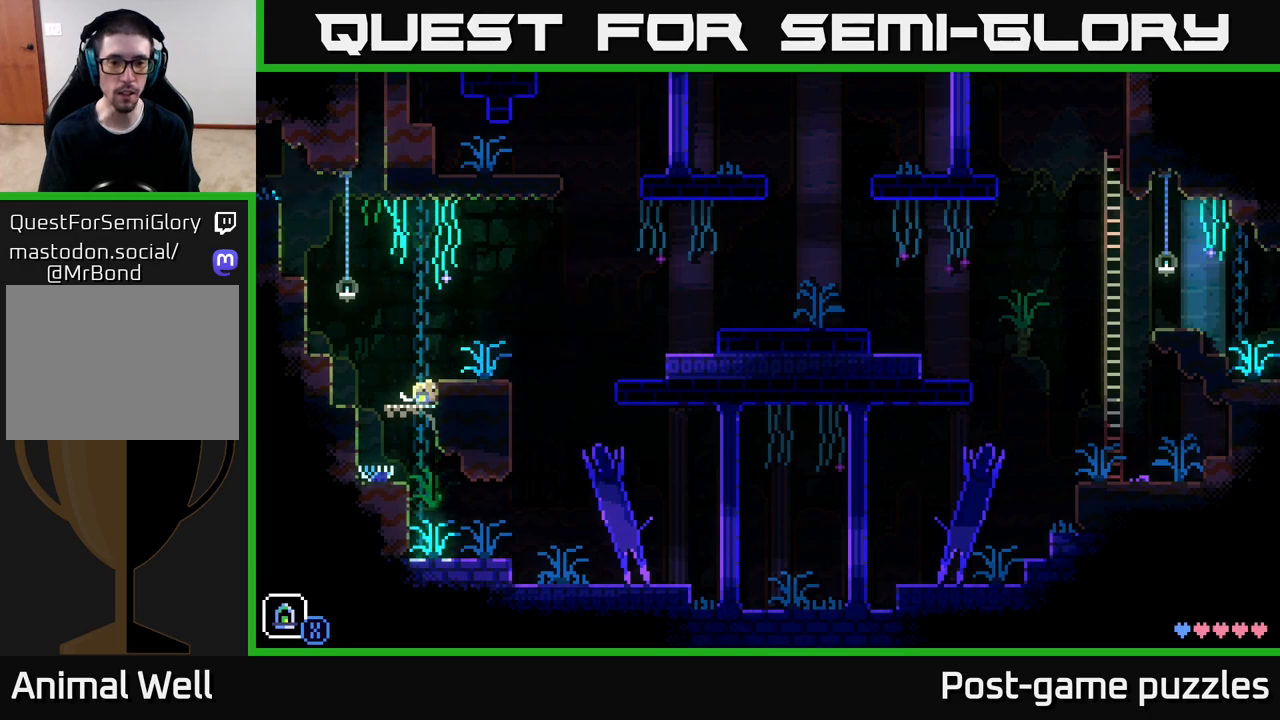
{"buttons": [], "left_stick": "right", "right_stick": "center", "events": [[250, "A", "up"]]}
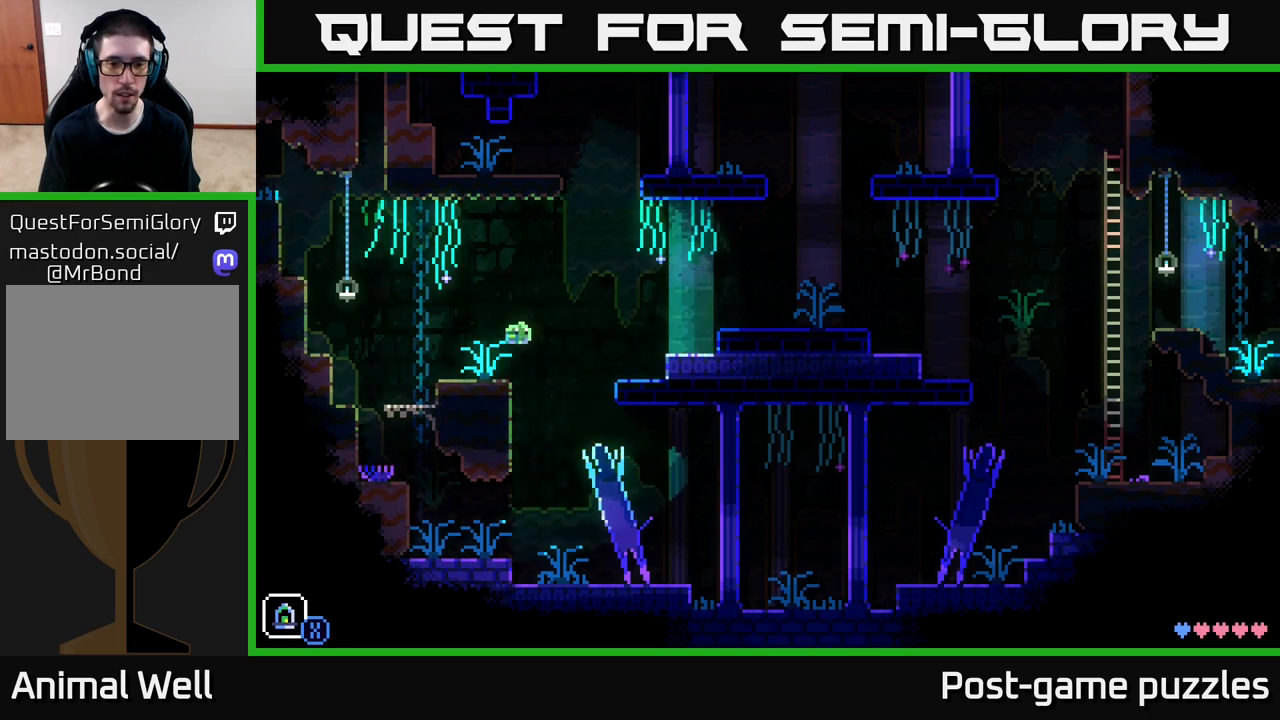
{"buttons": [], "left_stick": "right", "right_stick": "center", "events": []}
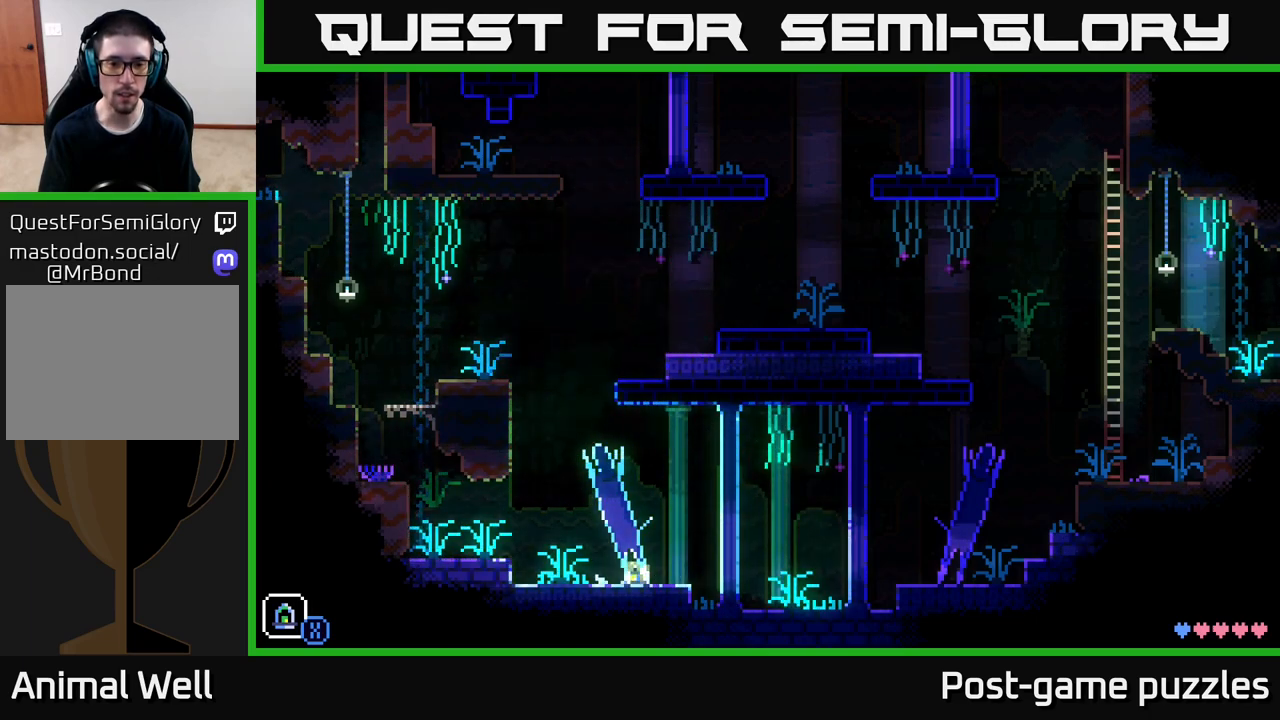
{"buttons": [], "left_stick": "right", "right_stick": "center", "events": []}
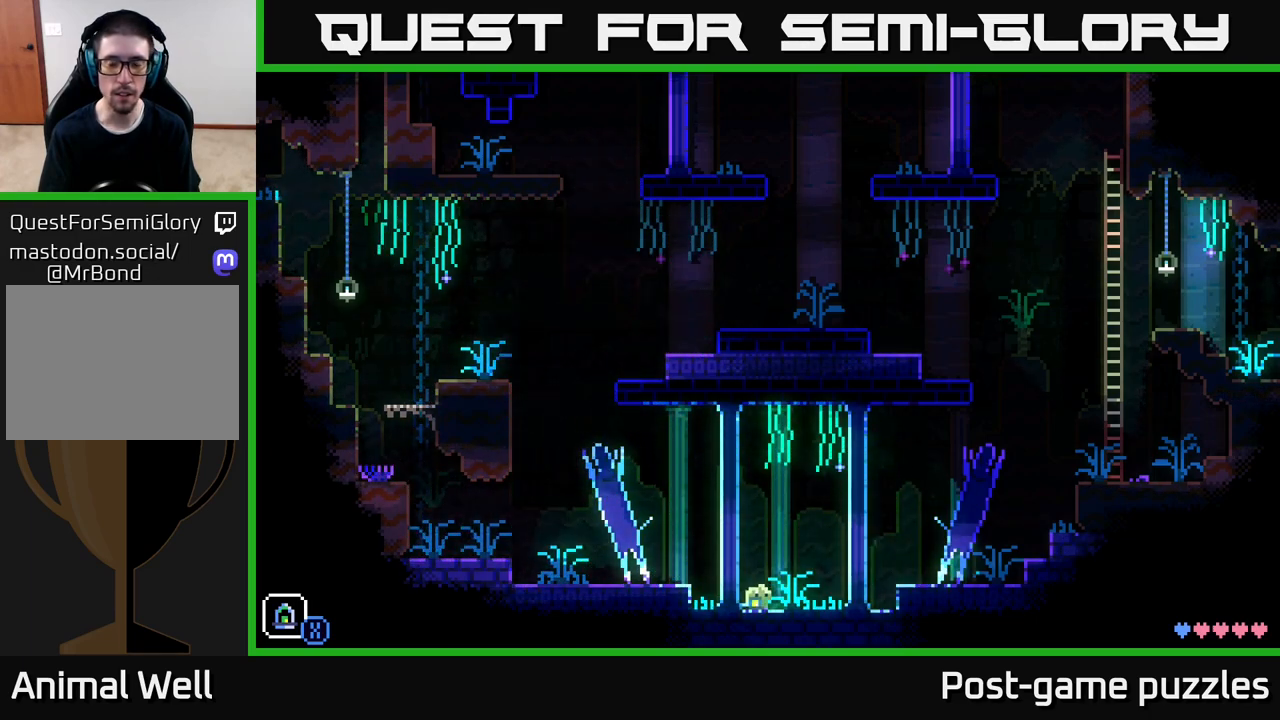
{"buttons": [], "left_stick": "right", "right_stick": "center", "events": [[250, "A", "down"], [367, "A", "up"]]}
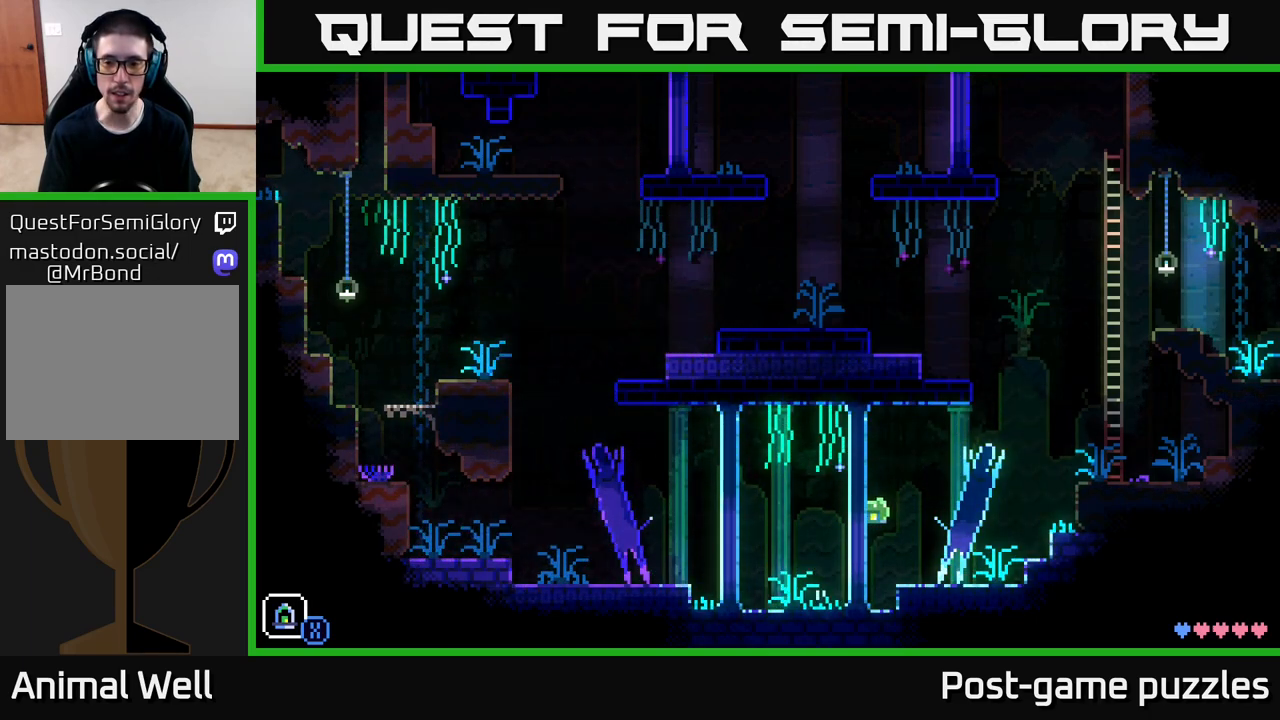
{"buttons": ["A"], "left_stick": "right", "right_stick": "center", "events": [[433, "A", "down"]]}
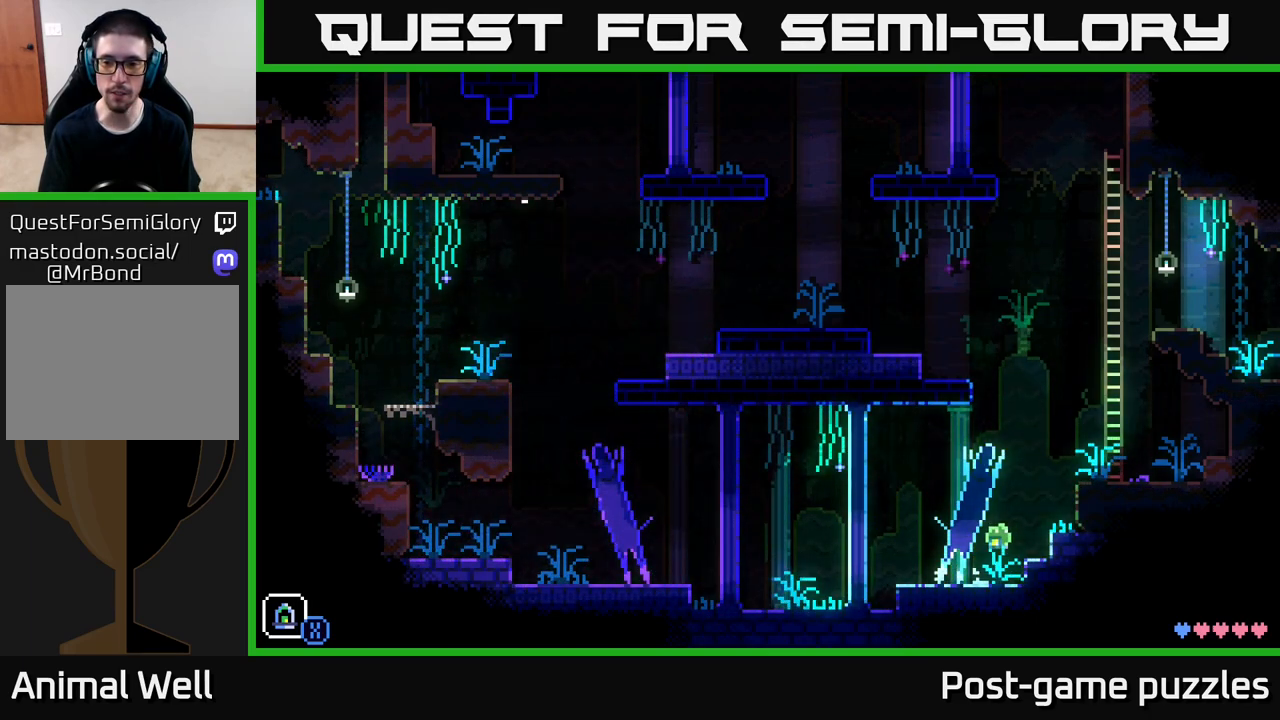
{"buttons": ["A"], "left_stick": "right", "right_stick": "center", "events": [[167, "A", "up"], [467, "A", "down"]]}
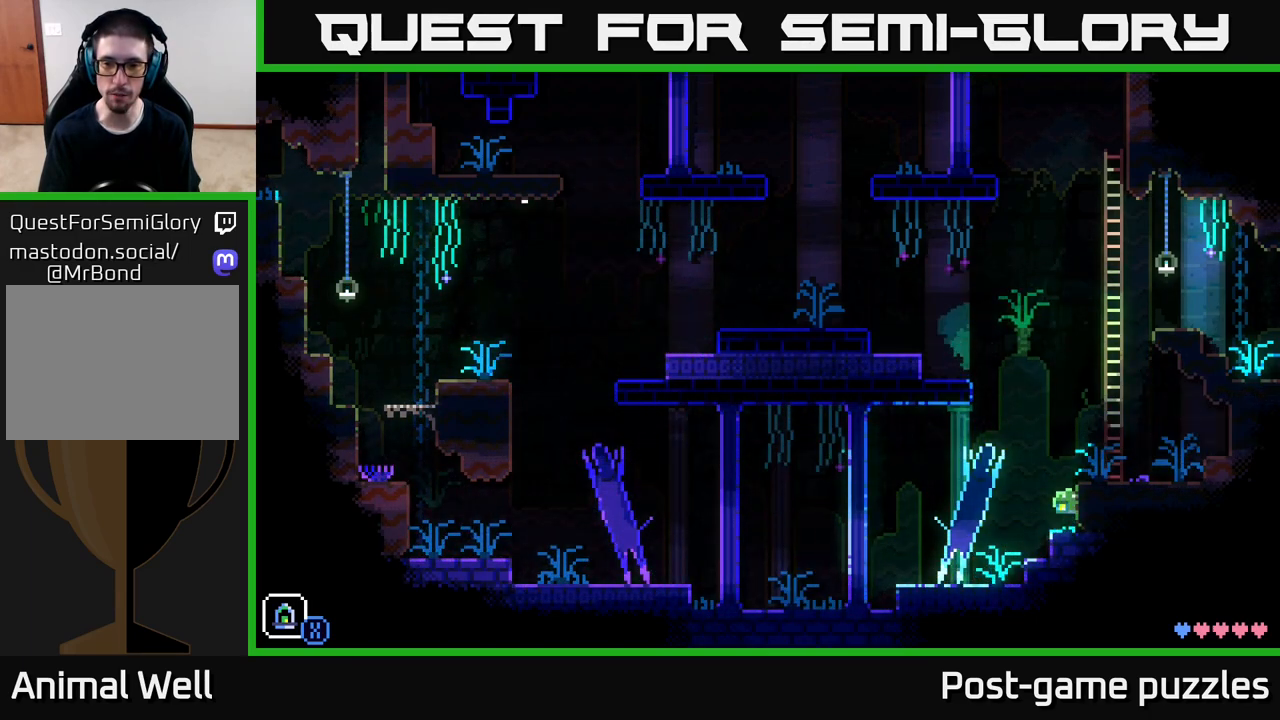
{"buttons": [], "left_stick": "center", "right_stick": "center", "events": [[150, "A", "up"], [333, "left_stick", "center"]]}
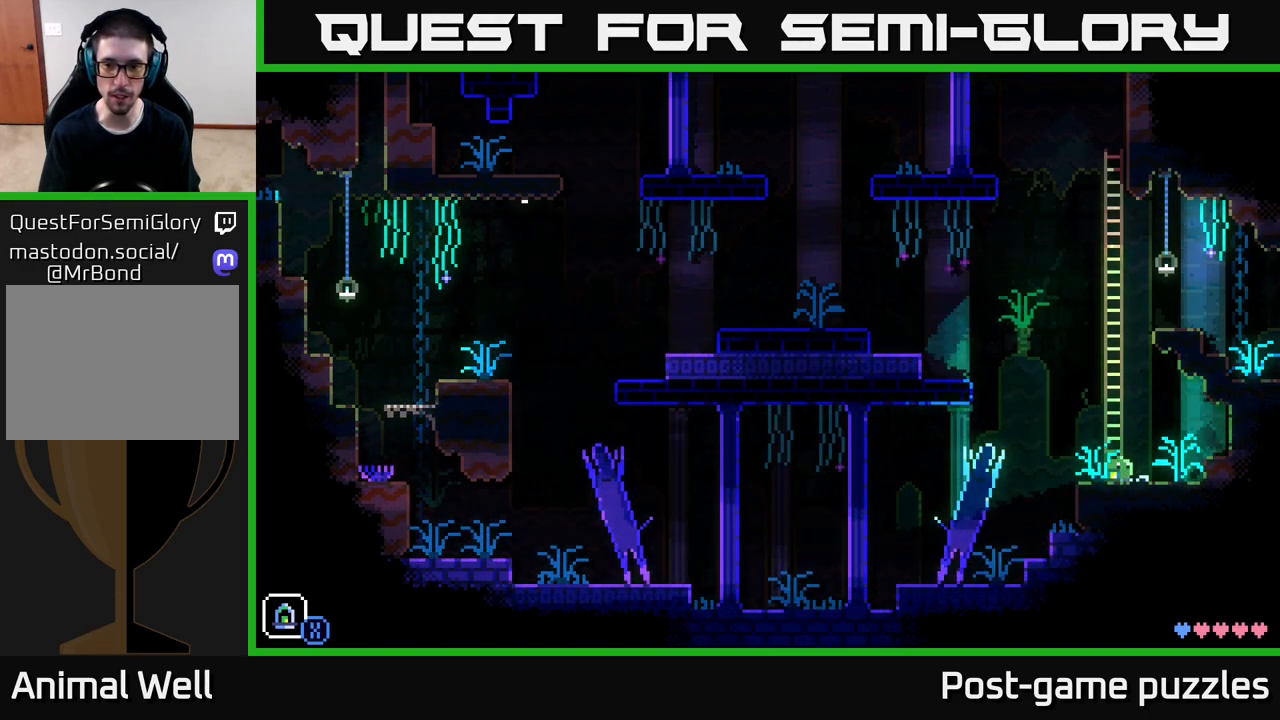
{"buttons": [], "left_stick": "right", "right_stick": "center", "events": [[150, "left_stick", "right"], [367, "A", "down"], [417, "A", "up"]]}
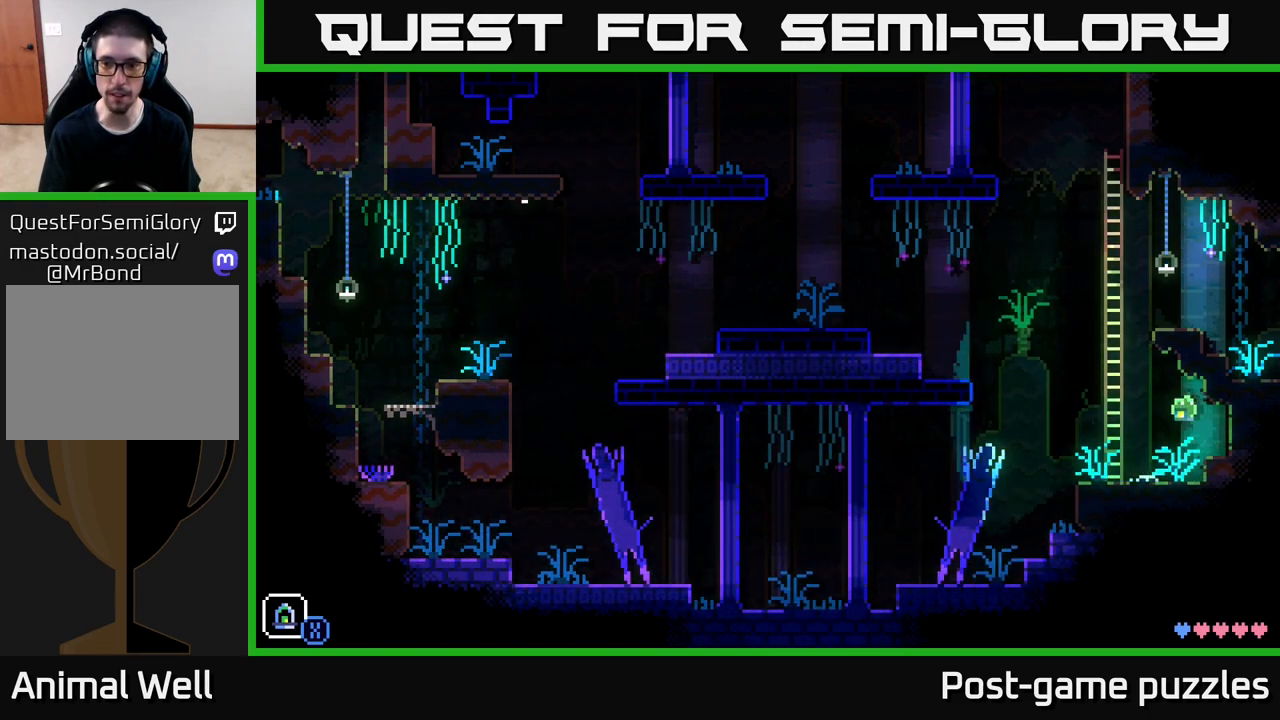
{"buttons": [], "left_stick": "right", "right_stick": "center", "events": []}
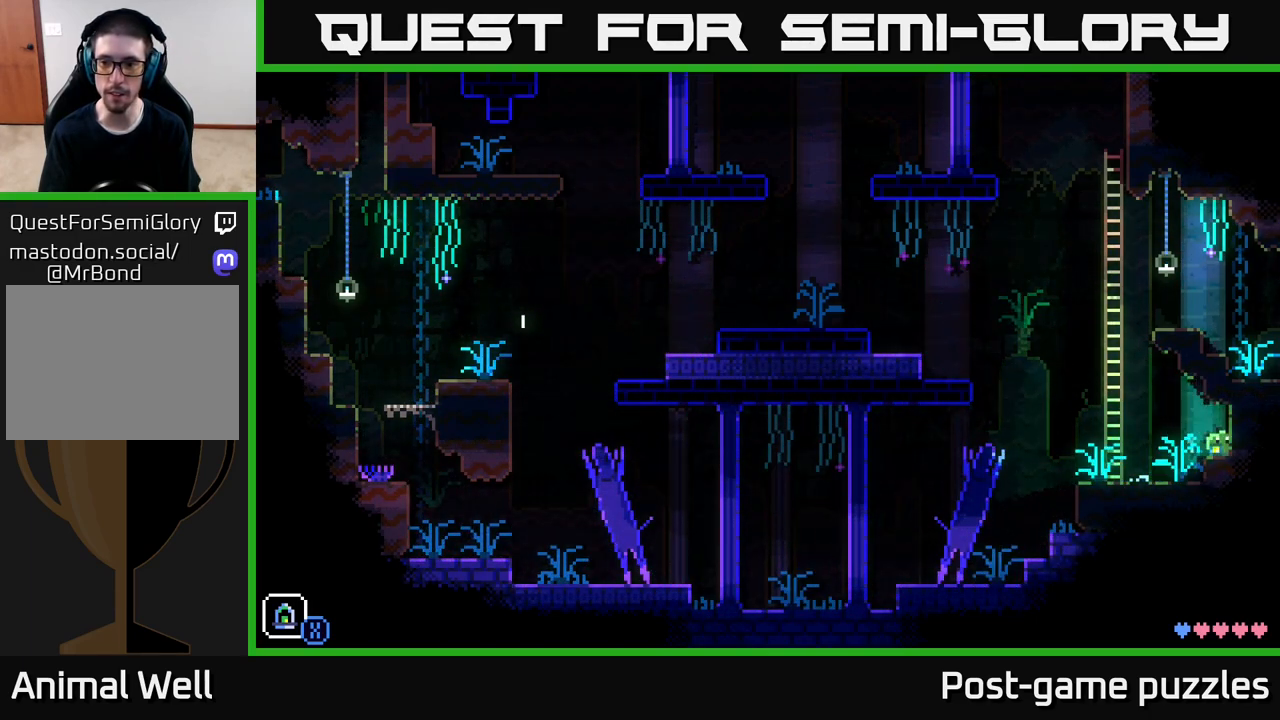
{"buttons": [], "left_stick": "center", "right_stick": "center", "events": [[100, "left_stick", "left"], [483, "left_stick", "center"]]}
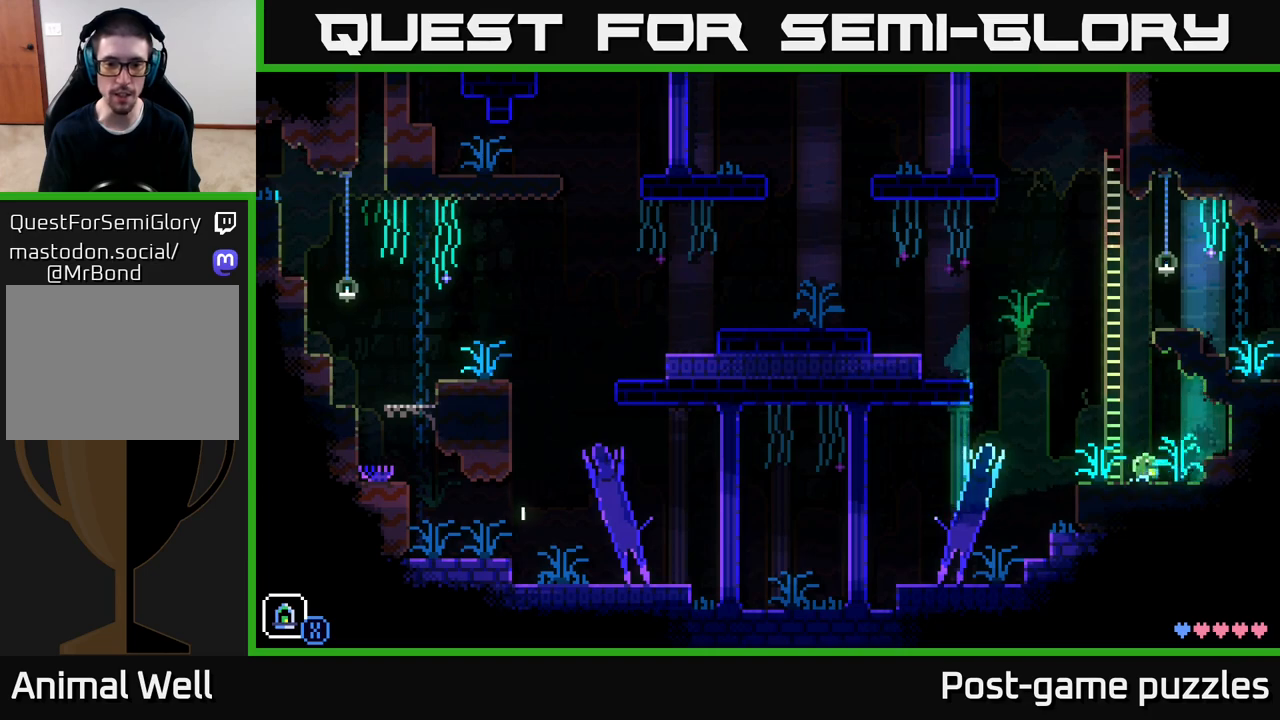
{"buttons": [], "left_stick": "up", "right_stick": "center", "events": [[183, "A", "down"], [333, "left_stick", "left"], [450, "A", "up"], [500, "left_stick", "up"]]}
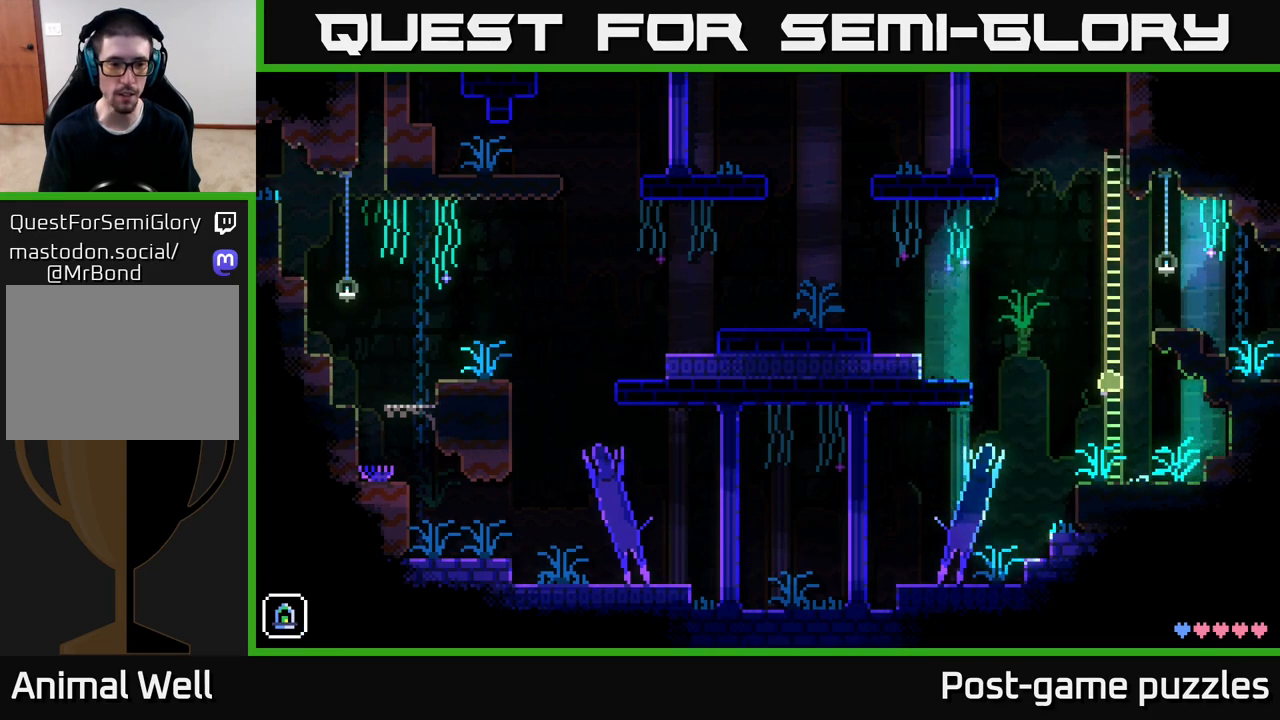
{"buttons": [], "left_stick": "up", "right_stick": "center", "events": []}
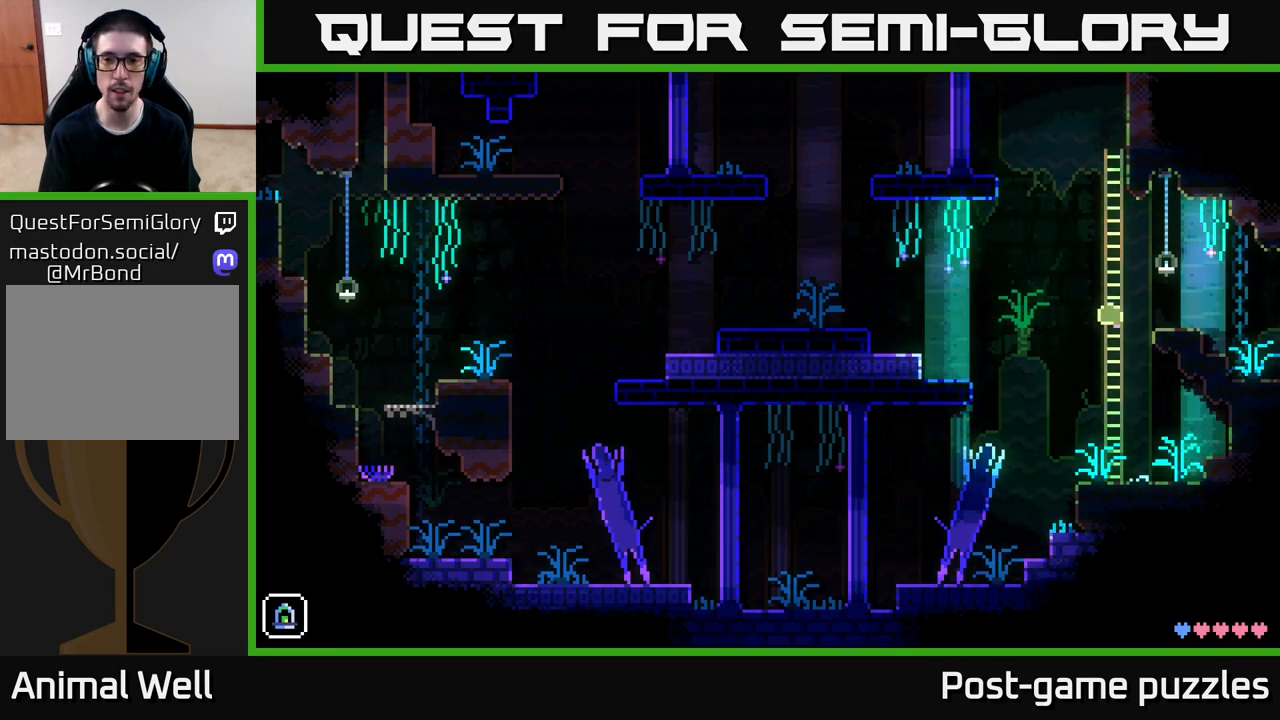
{"buttons": ["A"], "left_stick": "left", "right_stick": "center", "events": [[83, "left_stick", "up-left"], [283, "left_stick", "left"], [300, "A", "down"]]}
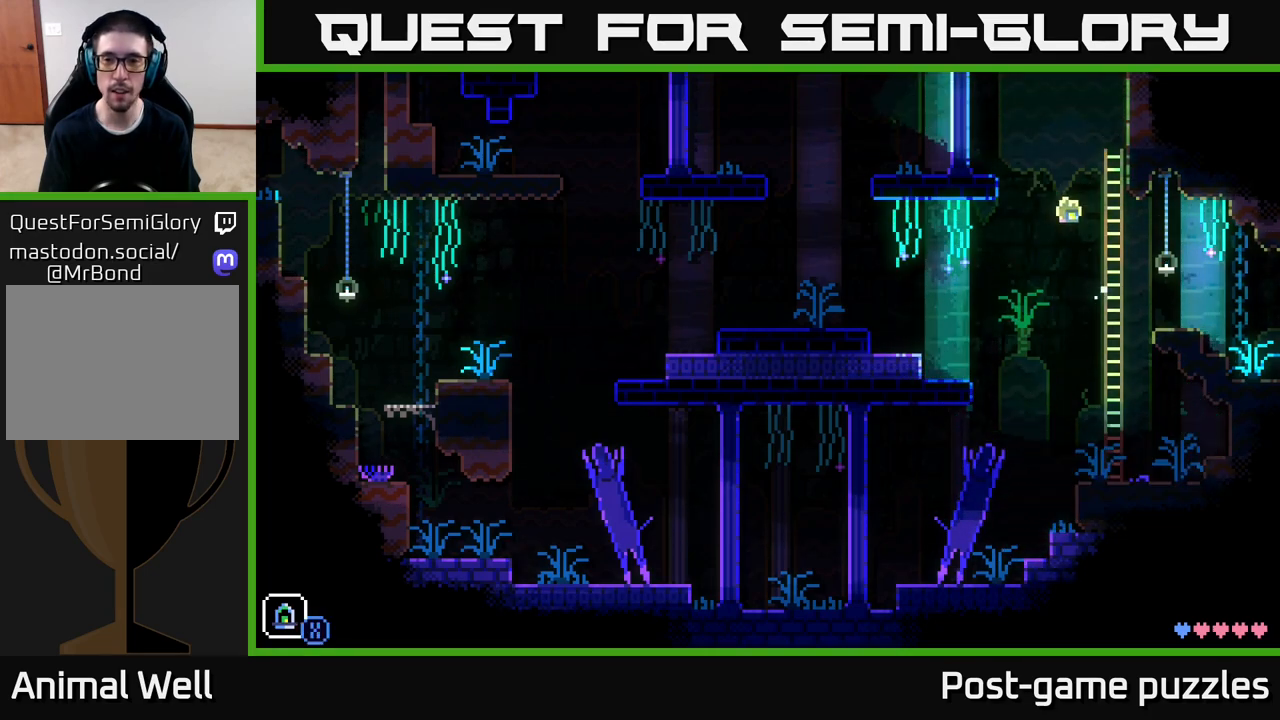
{"buttons": [], "left_stick": "left", "right_stick": "center", "events": [[250, "A", "up"]]}